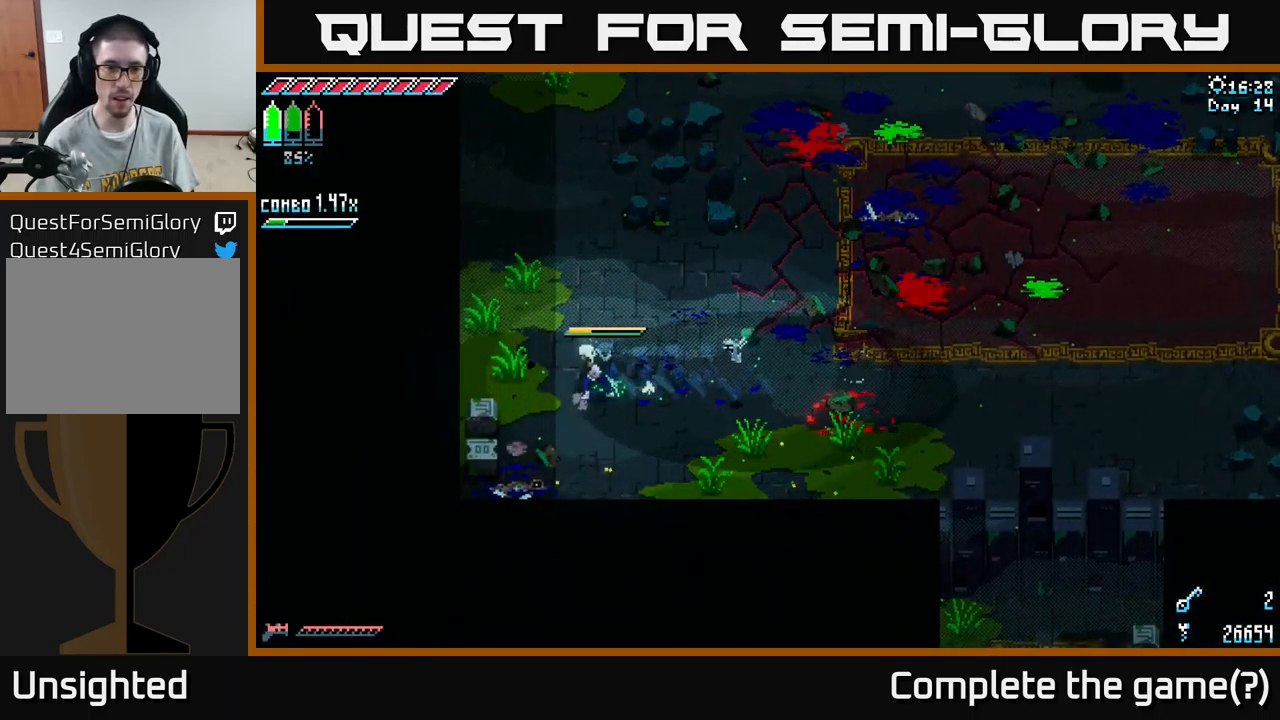
Gameplay with a controller (Xbox layout); each line is a JSON object with the inputs held at the frame after it. "events" lists button and stick changes between this image and that frame as [ms after this image, input, new state], when the widget could be followed in between.
{"buttons": [], "left_stick": "center", "right_stick": "center", "events": [[317, "left_stick", "down-right"], [417, "R2", "down"], [467, "X", "up"], [467, "left_stick", "center"], [500, "R2", "up"]]}
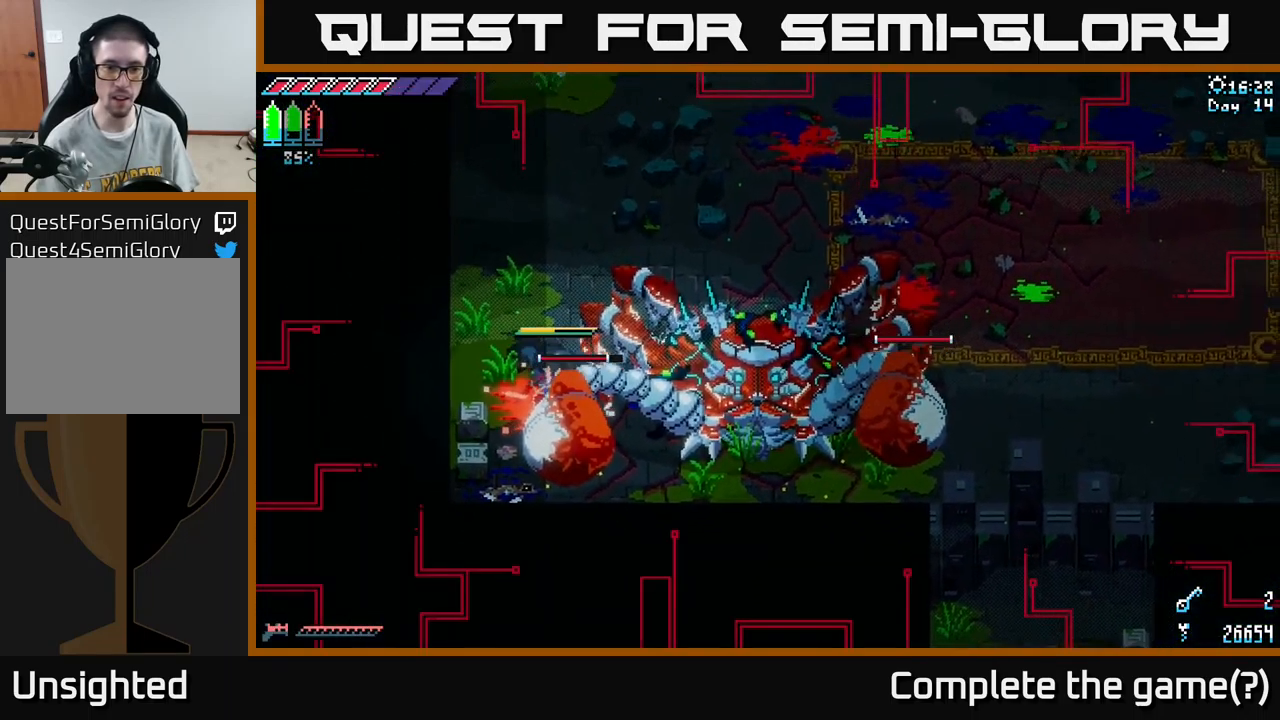
{"buttons": ["X"], "left_stick": "up-right", "right_stick": "center", "events": [[150, "left_stick", "down-left"], [234, "X", "down"], [317, "left_stick", "right"], [367, "A", "down"], [450, "left_stick", "up-right"], [500, "A", "up"]]}
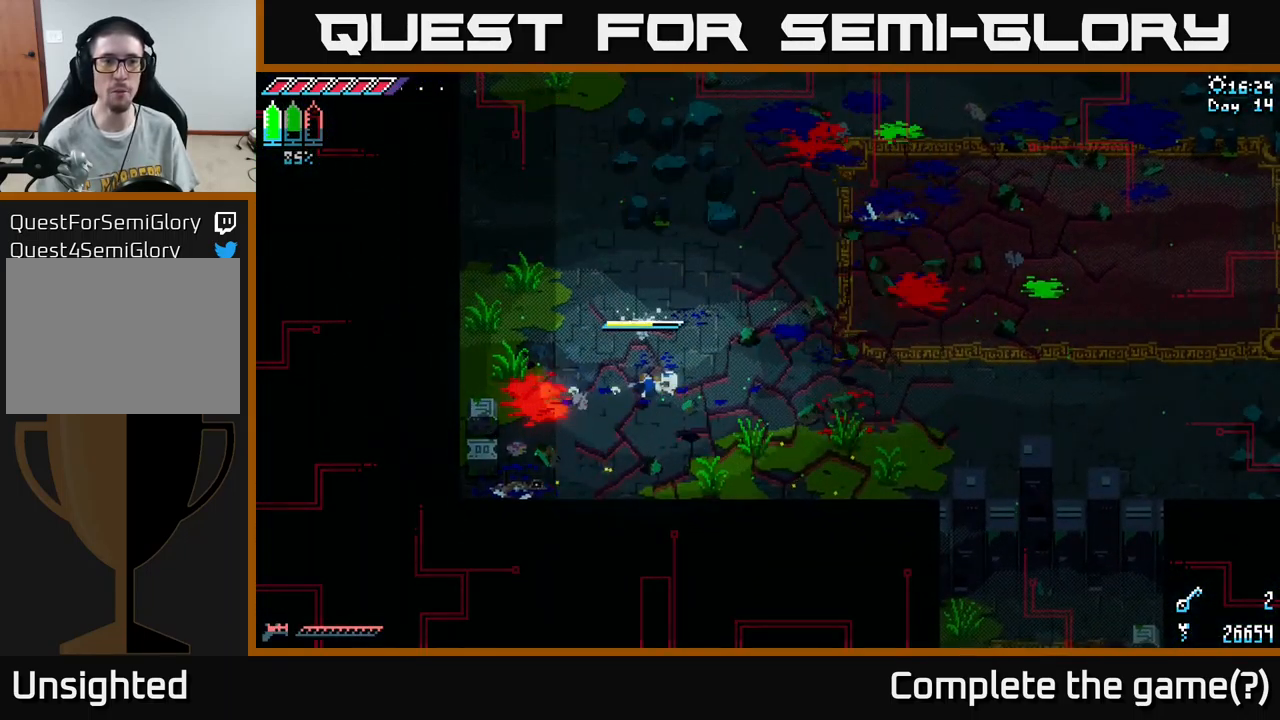
{"buttons": ["X"], "left_stick": "up-right", "right_stick": "center", "events": [[334, "A", "down"], [484, "A", "up"]]}
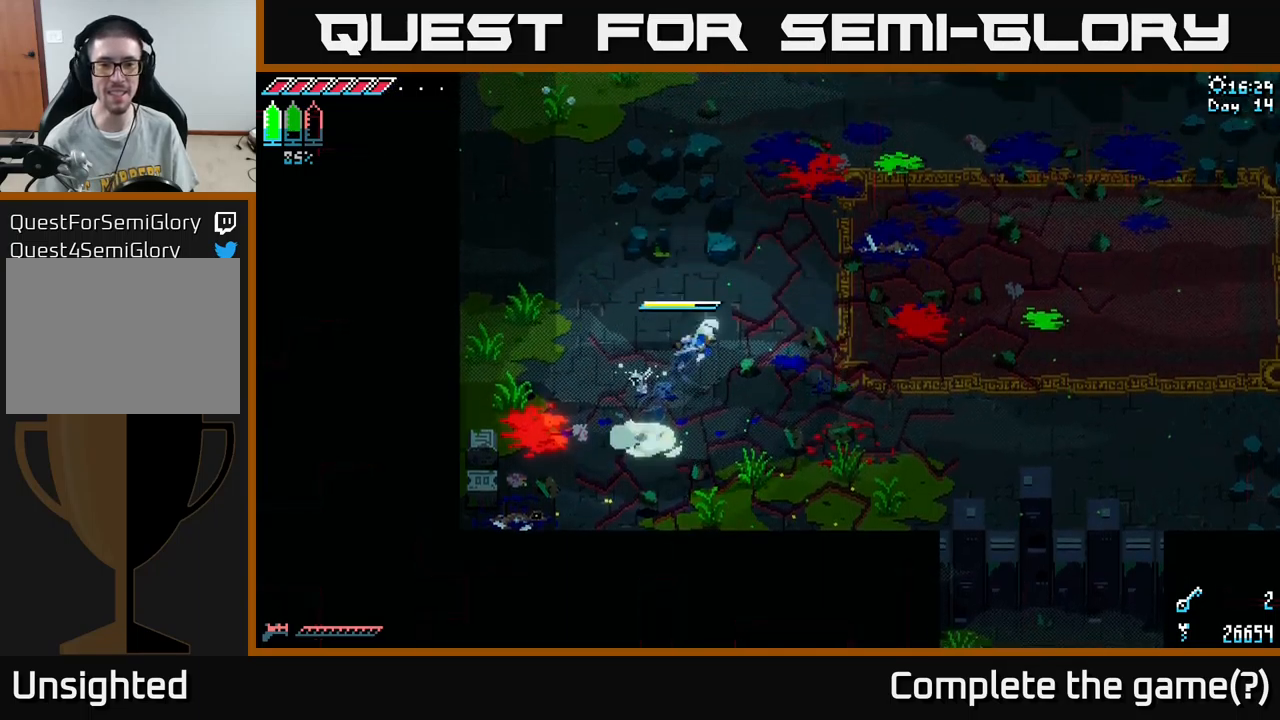
{"buttons": ["X"], "left_stick": "down", "right_stick": "center", "events": [[483, "left_stick", "down"]]}
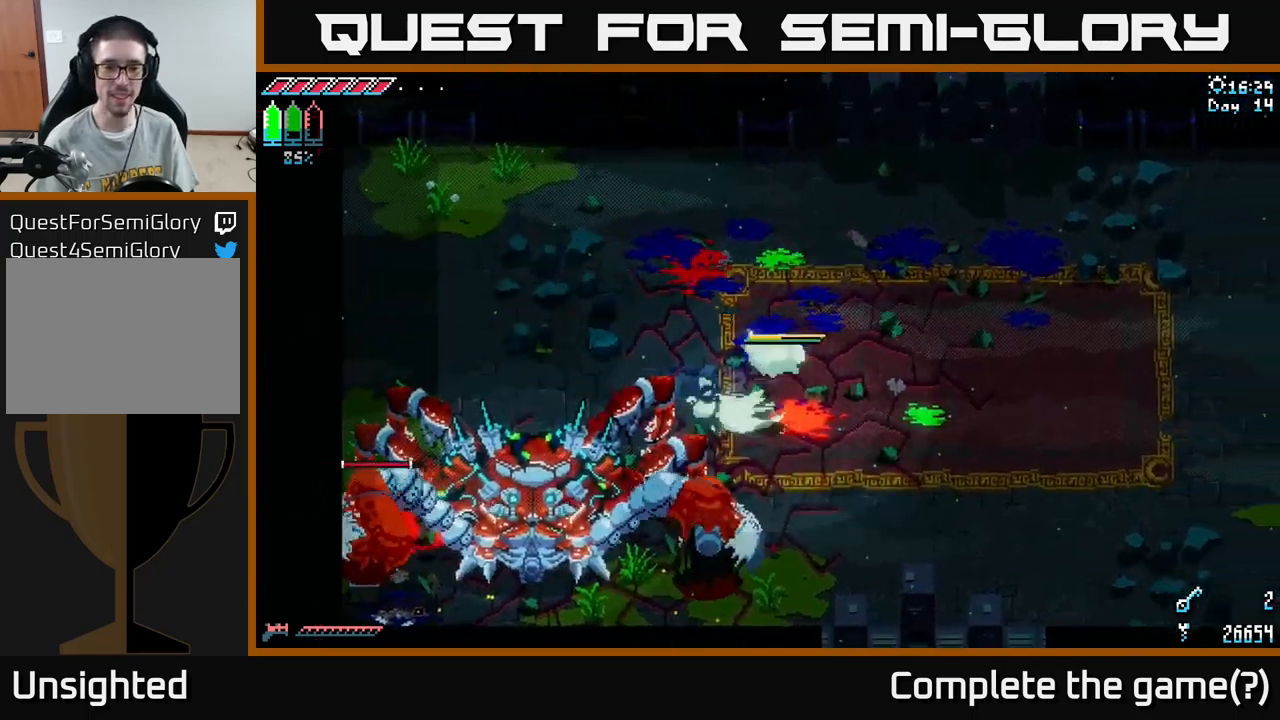
{"buttons": [], "left_stick": "right", "right_stick": "center", "events": [[17, "R2", "down"], [83, "X", "up"], [100, "left_stick", "down-right"], [117, "R2", "up"], [217, "left_stick", "right"]]}
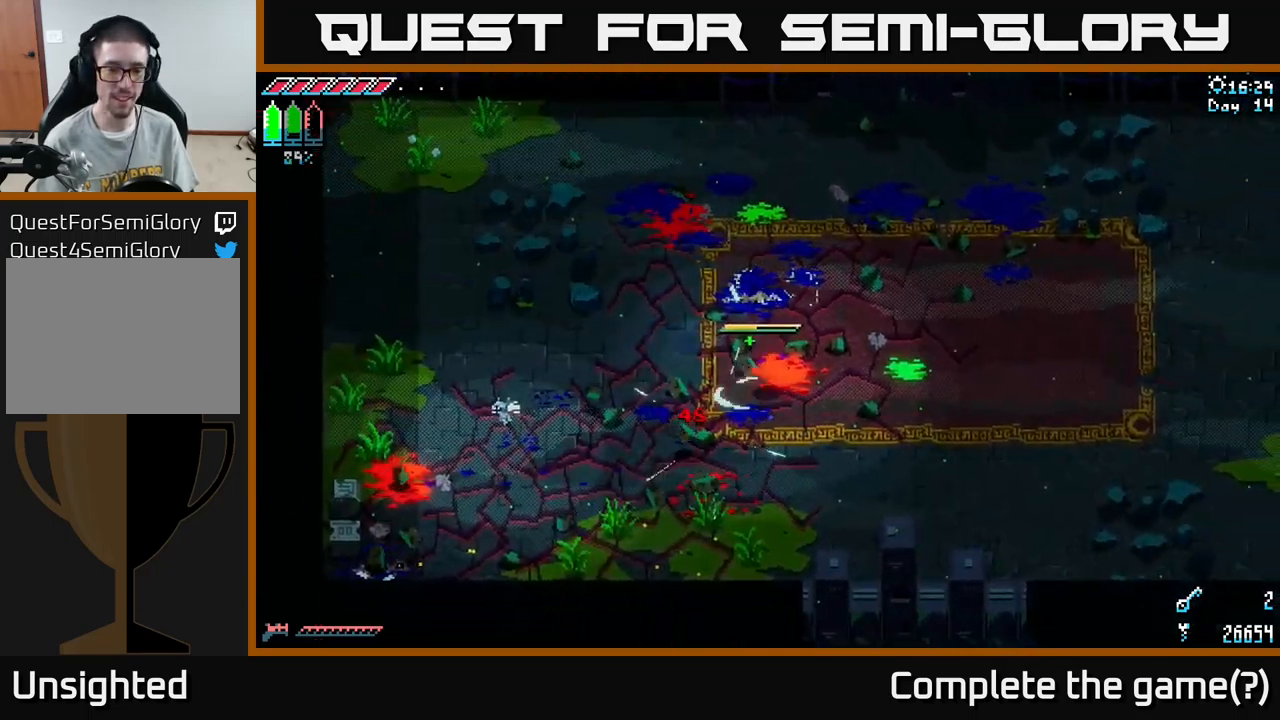
{"buttons": ["X"], "left_stick": "down", "right_stick": "center", "events": [[50, "X", "down"], [67, "left_stick", "down-right"], [183, "left_stick", "down"]]}
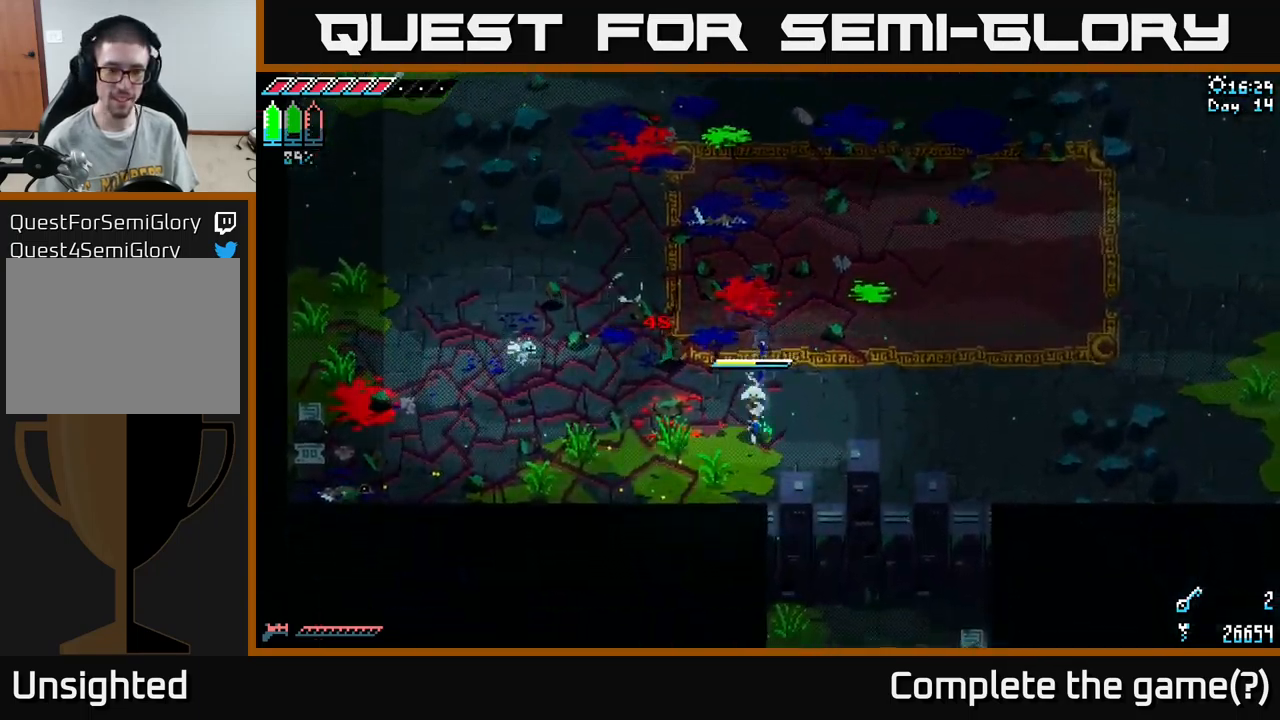
{"buttons": ["X"], "left_stick": "up", "right_stick": "center", "events": [[150, "left_stick", "right"], [267, "left_stick", "up"]]}
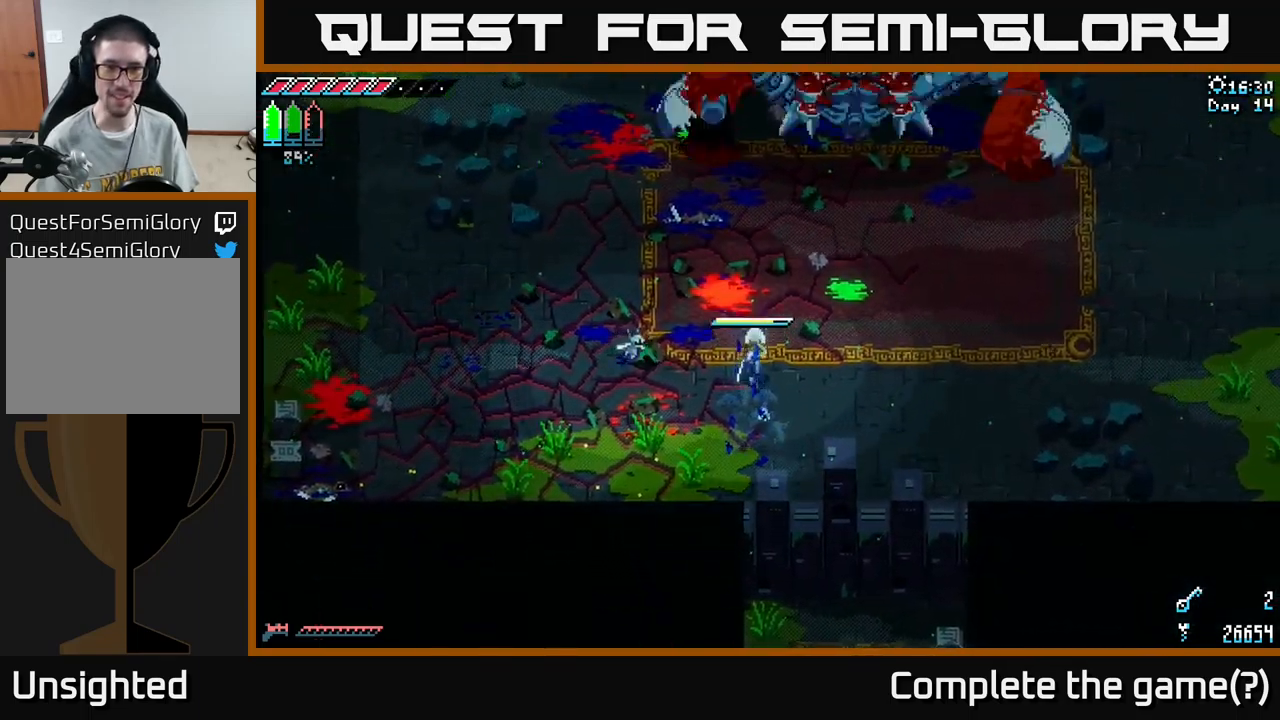
{"buttons": [], "left_stick": "up-left", "right_stick": "center", "events": [[117, "X", "up"], [183, "left_stick", "left"], [250, "left_stick", "down"], [367, "left_stick", "up"], [483, "left_stick", "up-left"]]}
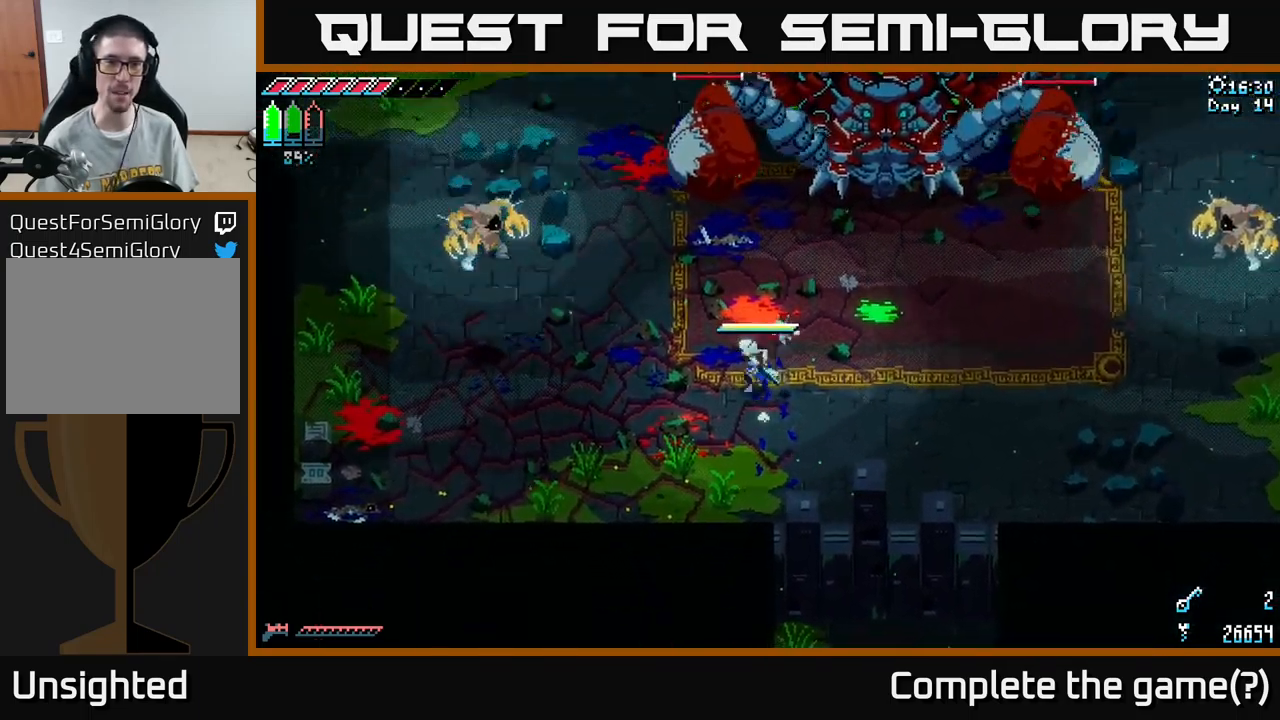
{"buttons": [], "left_stick": "center", "right_stick": "center", "events": [[33, "left_stick", "left"], [83, "X", "down"], [233, "X", "up"], [317, "left_stick", "center"]]}
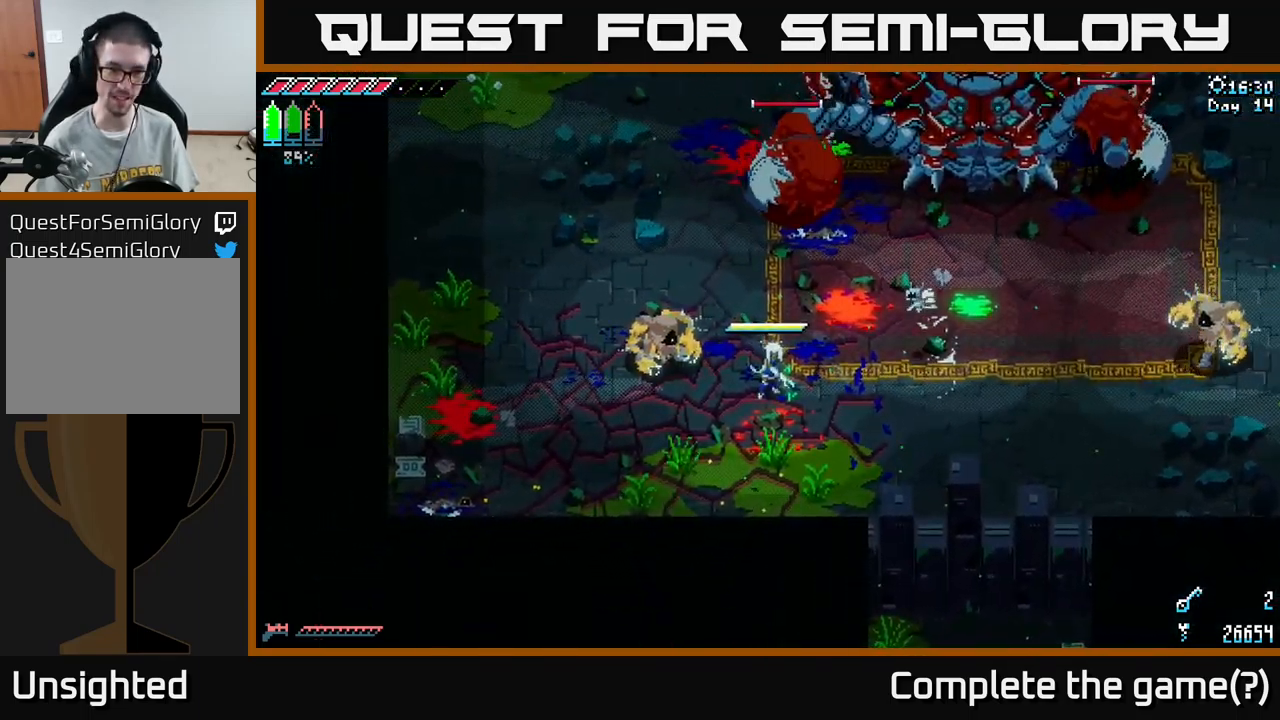
{"buttons": [], "left_stick": "left", "right_stick": "center", "events": [[117, "left_stick", "down-left"], [433, "left_stick", "left"]]}
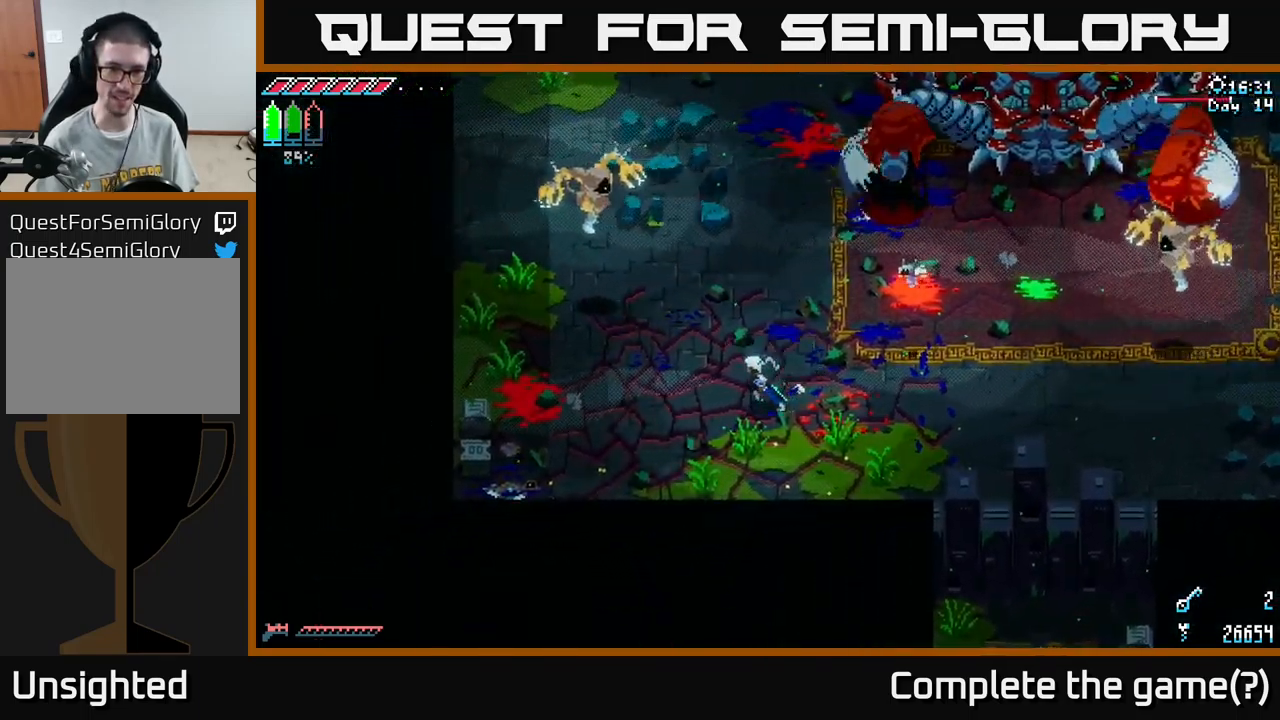
{"buttons": [], "left_stick": "left", "right_stick": "center", "events": [[217, "X", "down"], [333, "X", "up"]]}
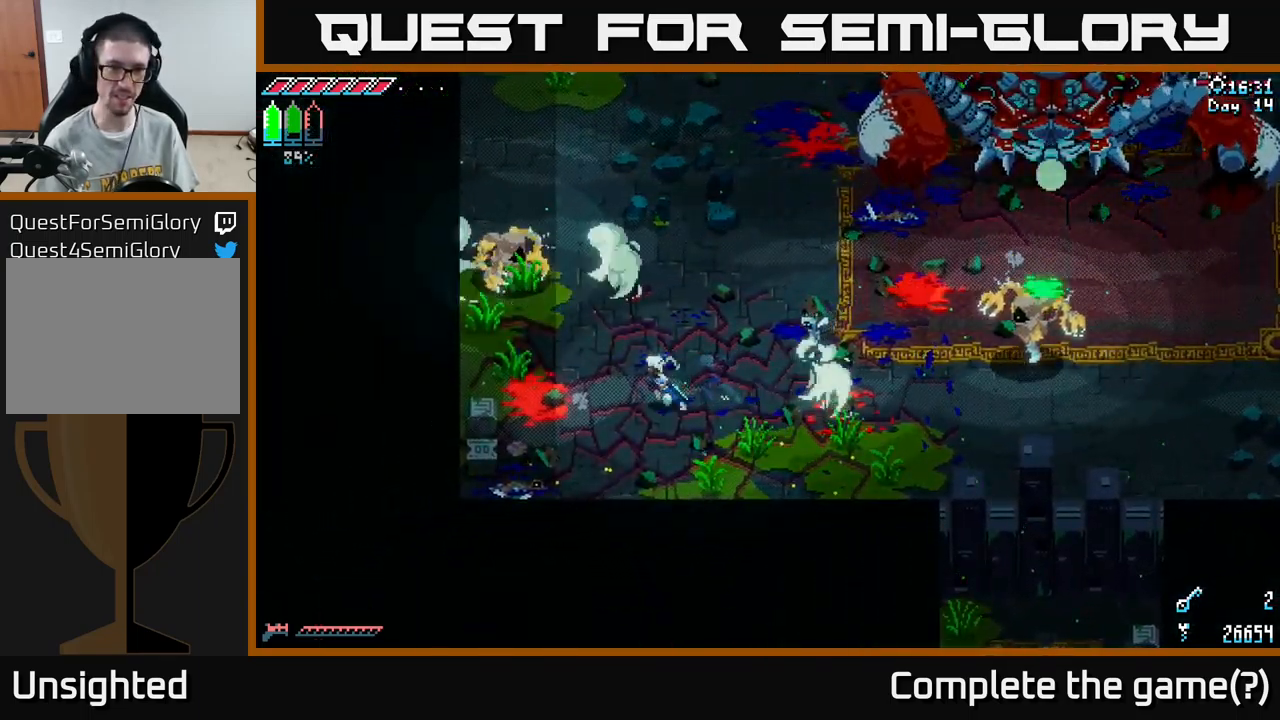
{"buttons": [], "left_stick": "left", "right_stick": "center", "events": []}
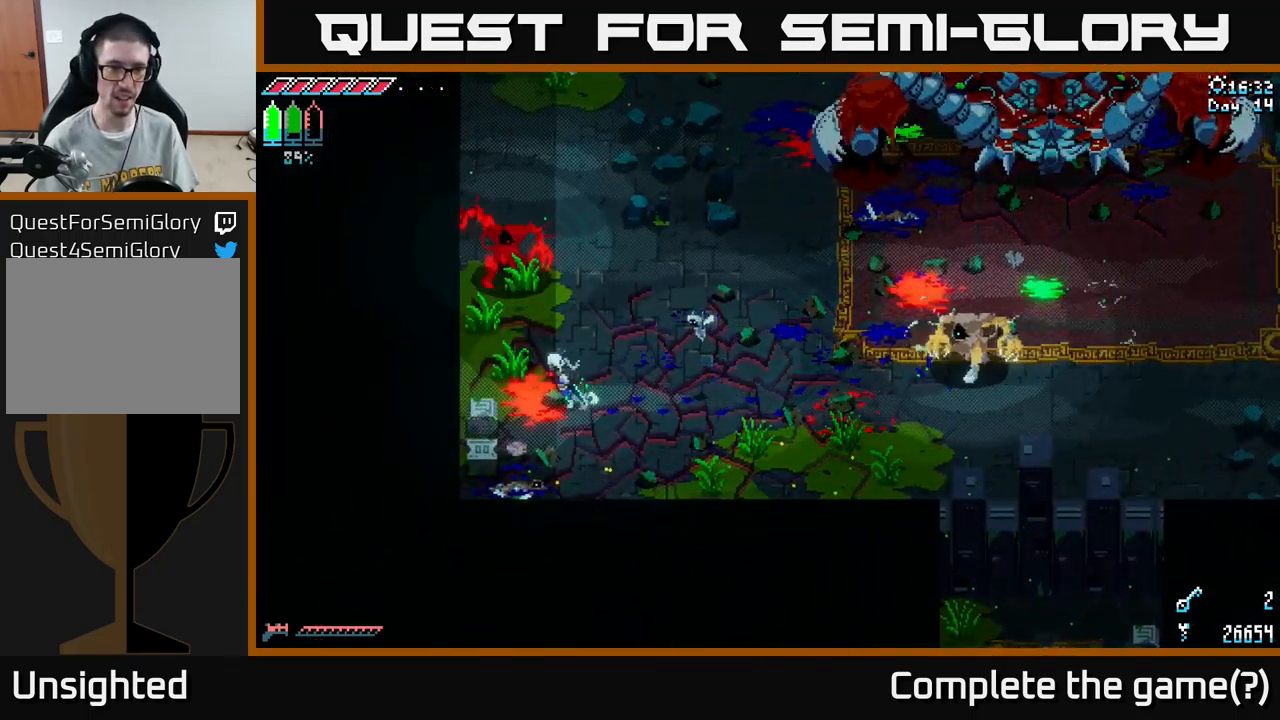
{"buttons": [], "left_stick": "left", "right_stick": "center", "events": [[100, "B", "down"], [183, "left_stick", "up"], [199, "B", "up"], [233, "left_stick", "center"], [416, "left_stick", "left"]]}
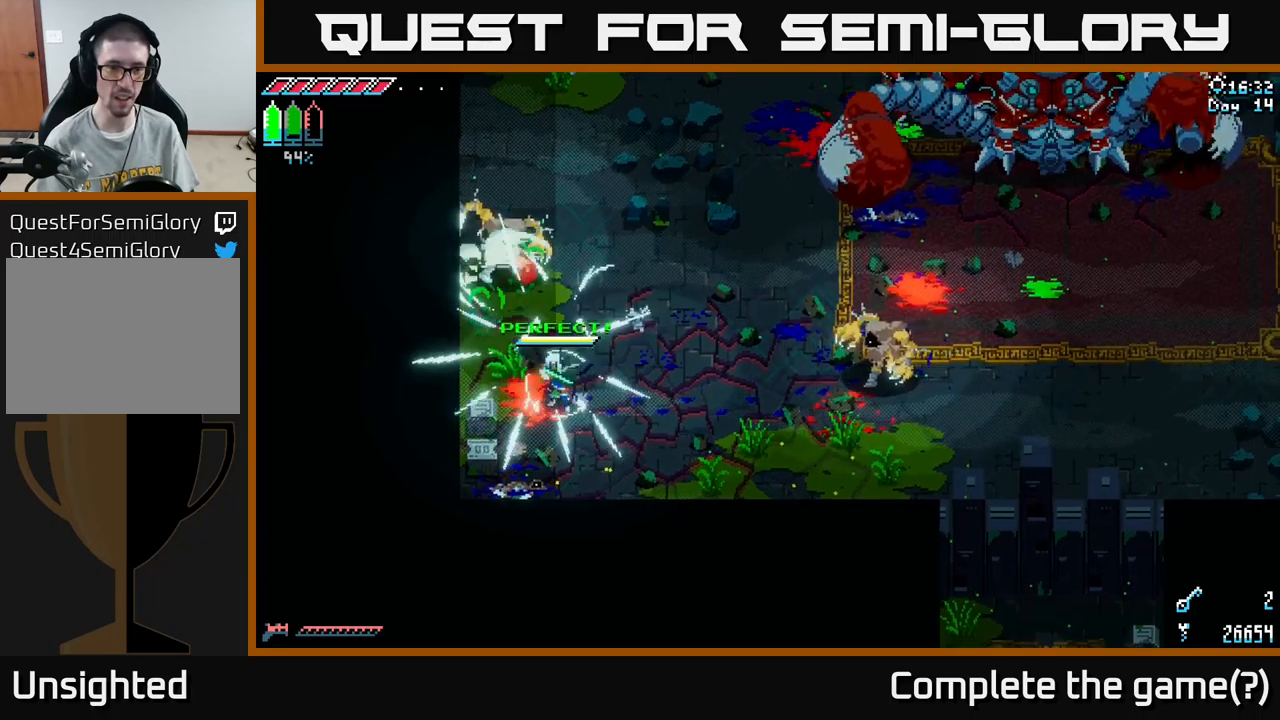
{"buttons": [], "left_stick": "left", "right_stick": "center", "events": []}
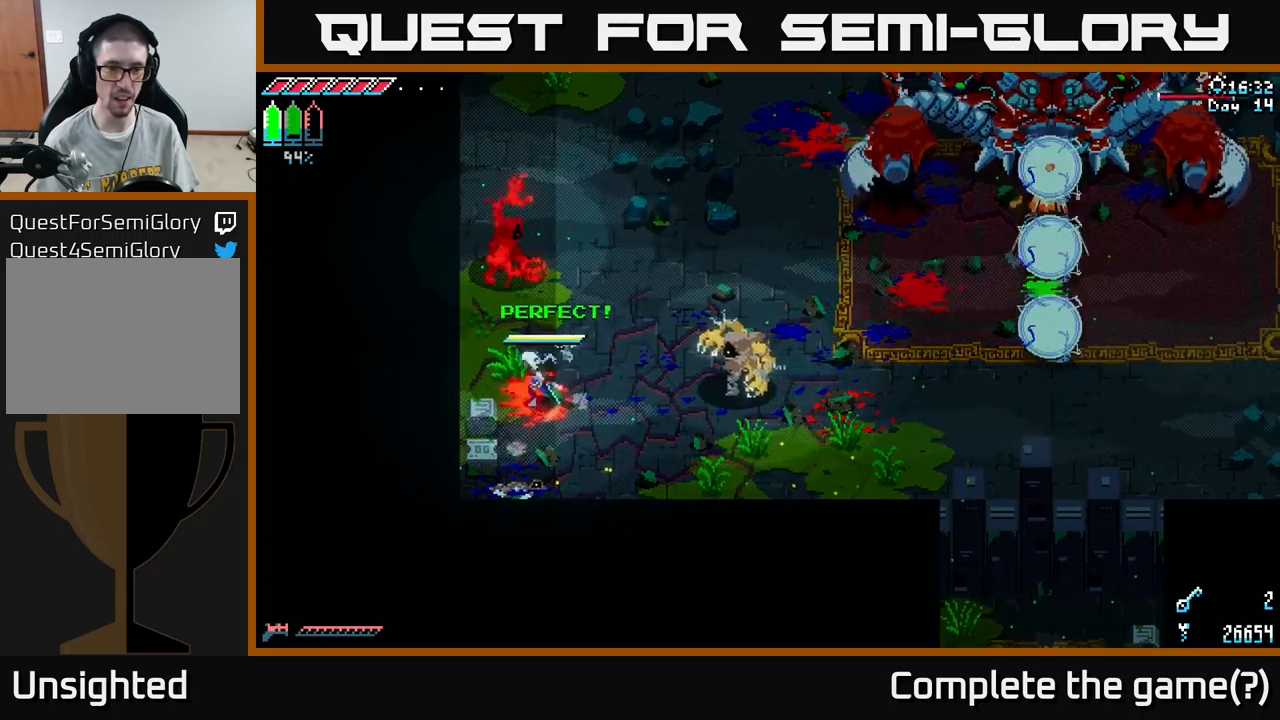
{"buttons": [], "left_stick": "center", "right_stick": "center", "events": [[183, "left_stick", "up-left"], [233, "B", "down"], [367, "B", "up"], [367, "left_stick", "center"]]}
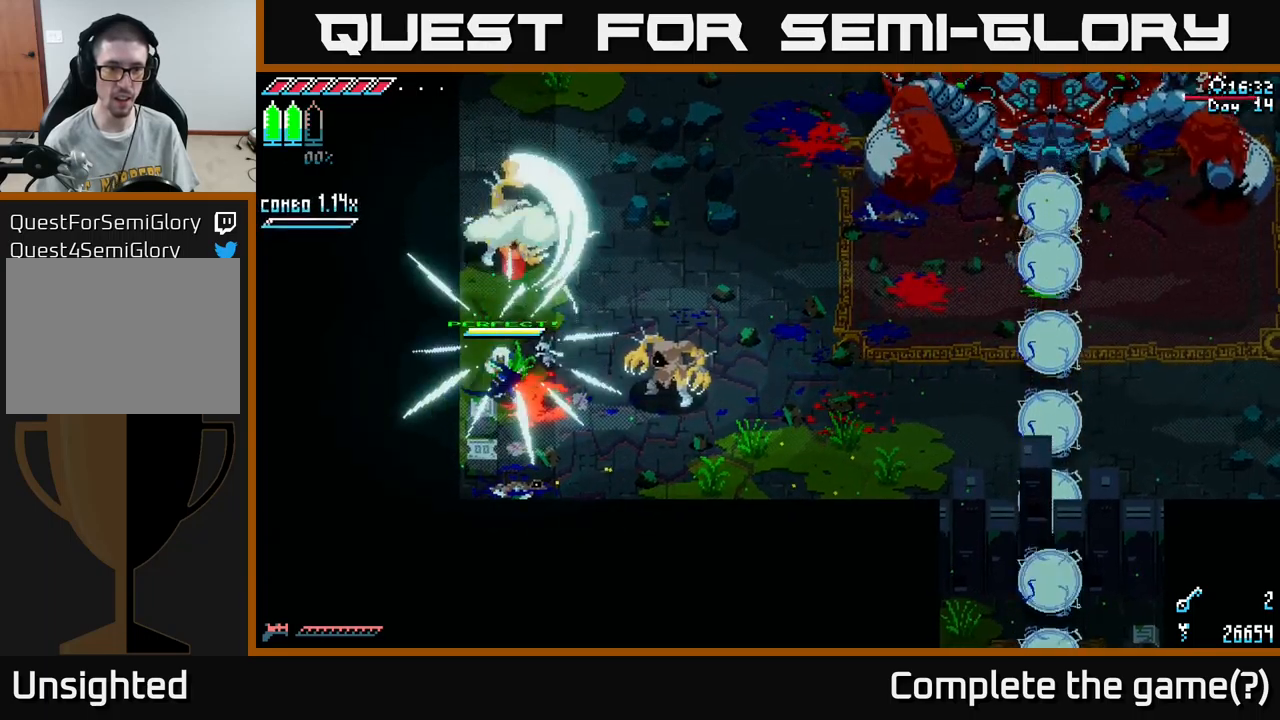
{"buttons": ["X"], "left_stick": "up", "right_stick": "center", "events": [[33, "X", "down"], [67, "left_stick", "up"]]}
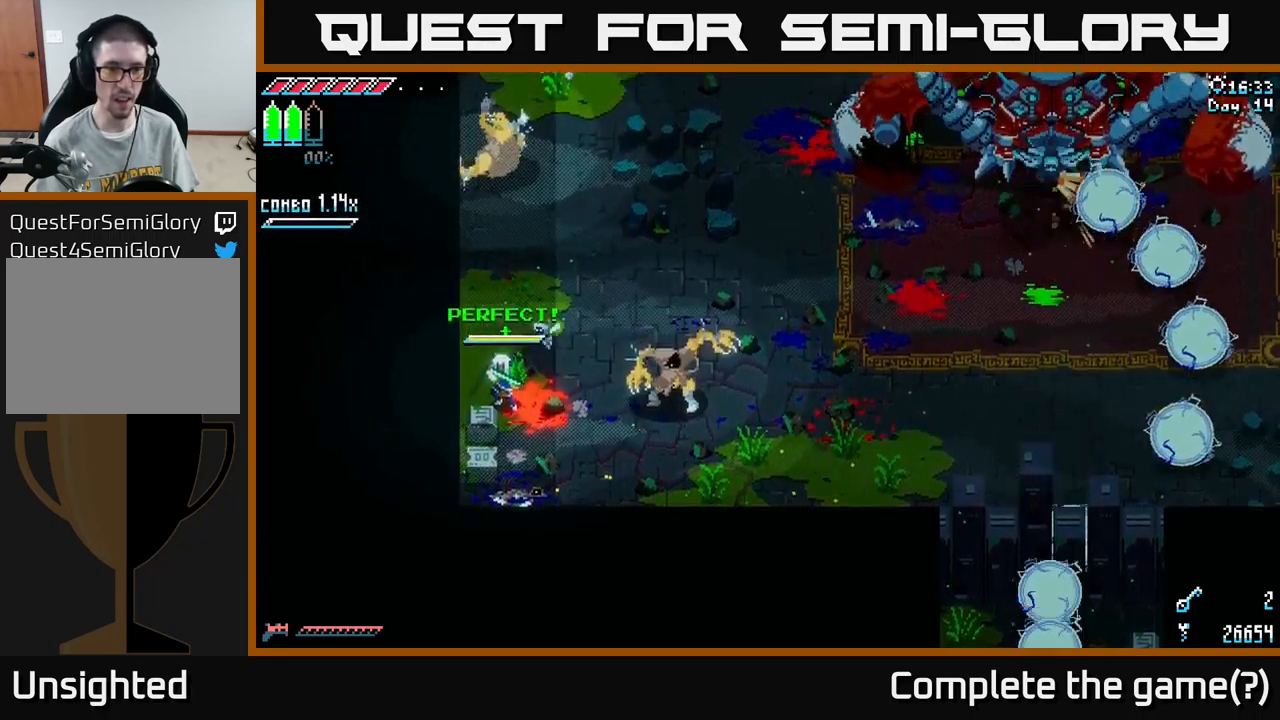
{"buttons": ["X", "R2"], "left_stick": "up", "right_stick": "center", "events": [[117, "A", "down"], [350, "A", "up"], [383, "R2", "down"]]}
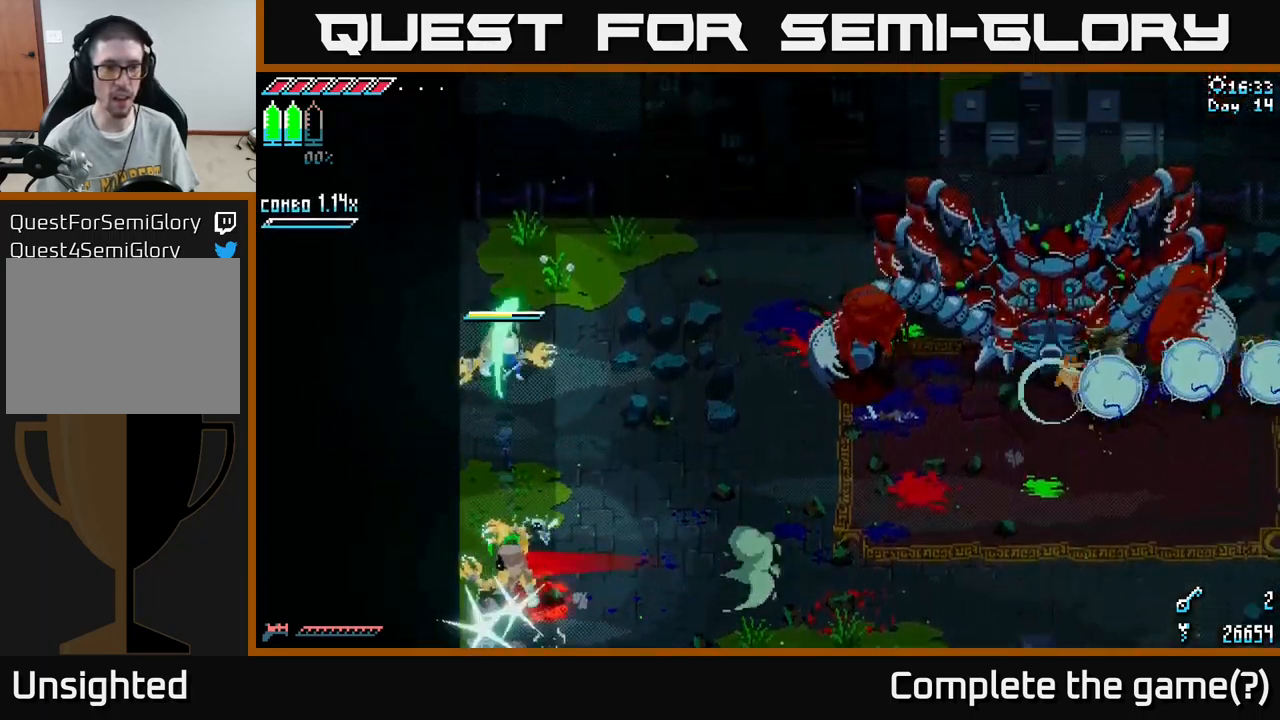
{"buttons": [], "left_stick": "up", "right_stick": "center", "events": [[17, "R2", "up"], [417, "X", "up"]]}
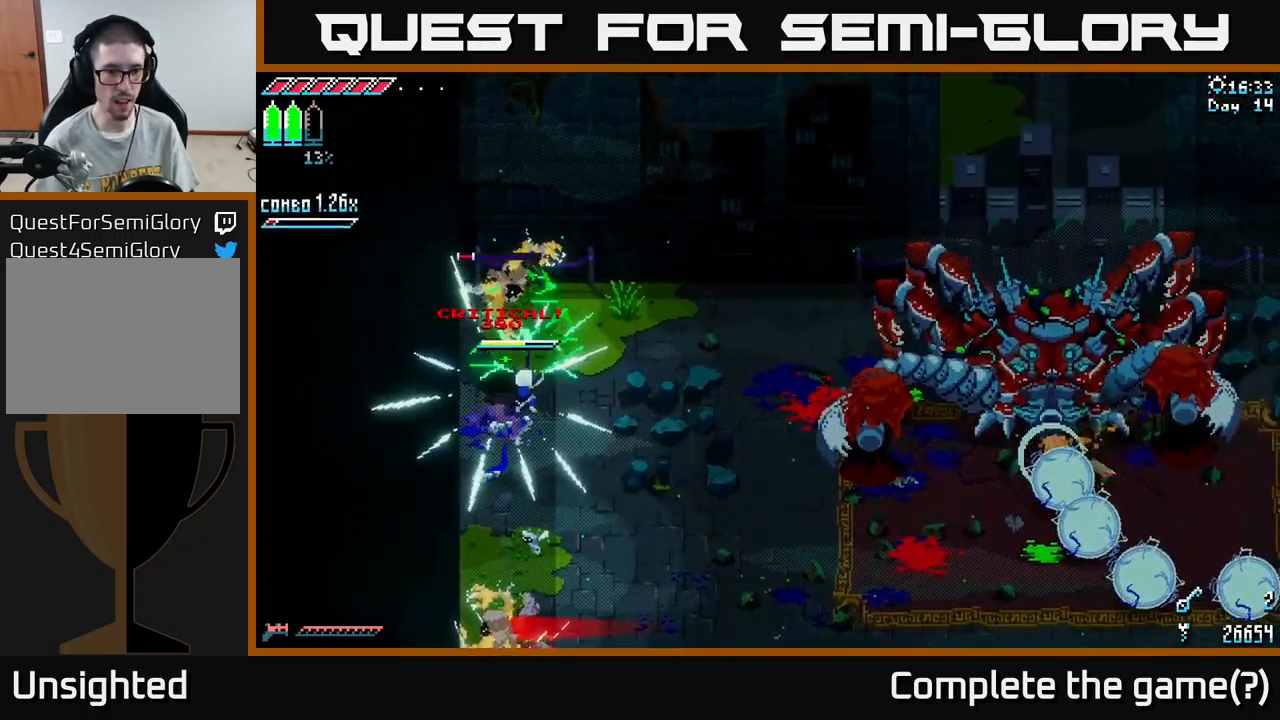
{"buttons": [], "left_stick": "down", "right_stick": "center", "events": [[383, "left_stick", "down"]]}
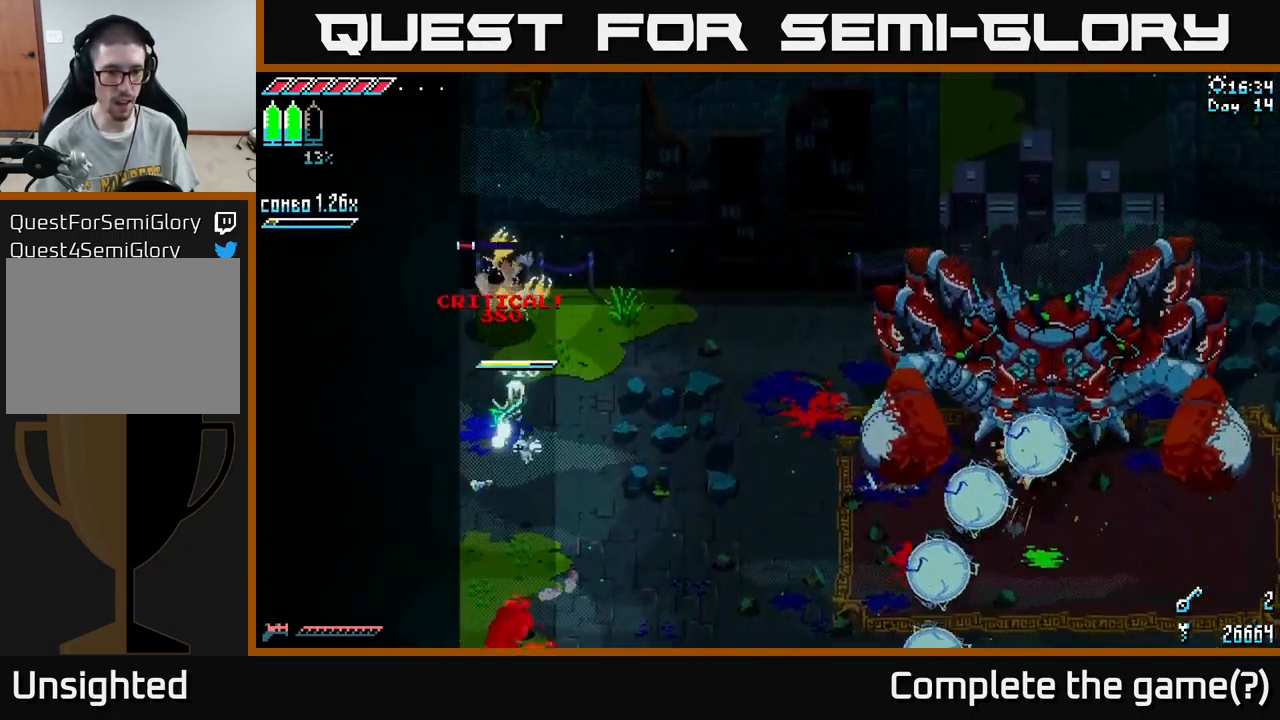
{"buttons": ["X"], "left_stick": "up", "right_stick": "center", "events": [[33, "B", "down"], [117, "left_stick", "center"], [183, "B", "up"], [400, "left_stick", "up"], [500, "X", "down"]]}
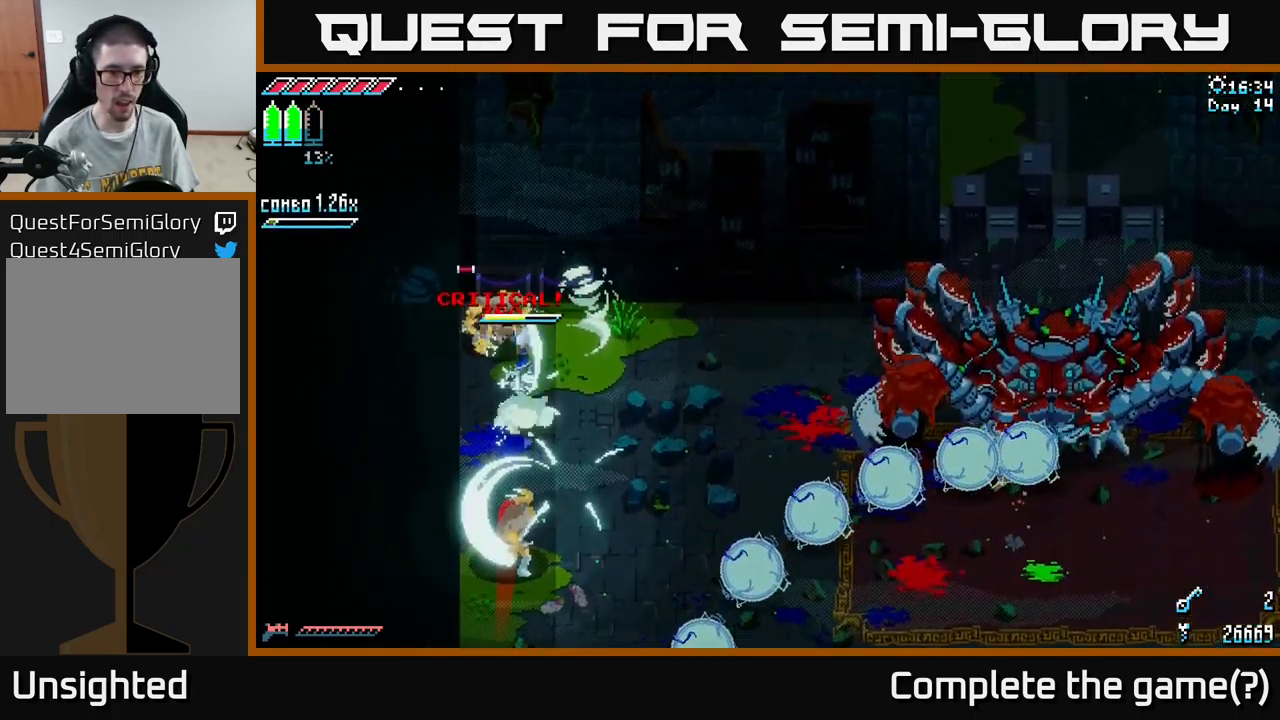
{"buttons": [], "left_stick": "up", "right_stick": "center", "events": [[267, "X", "up"], [317, "left_stick", "center"], [467, "left_stick", "up"]]}
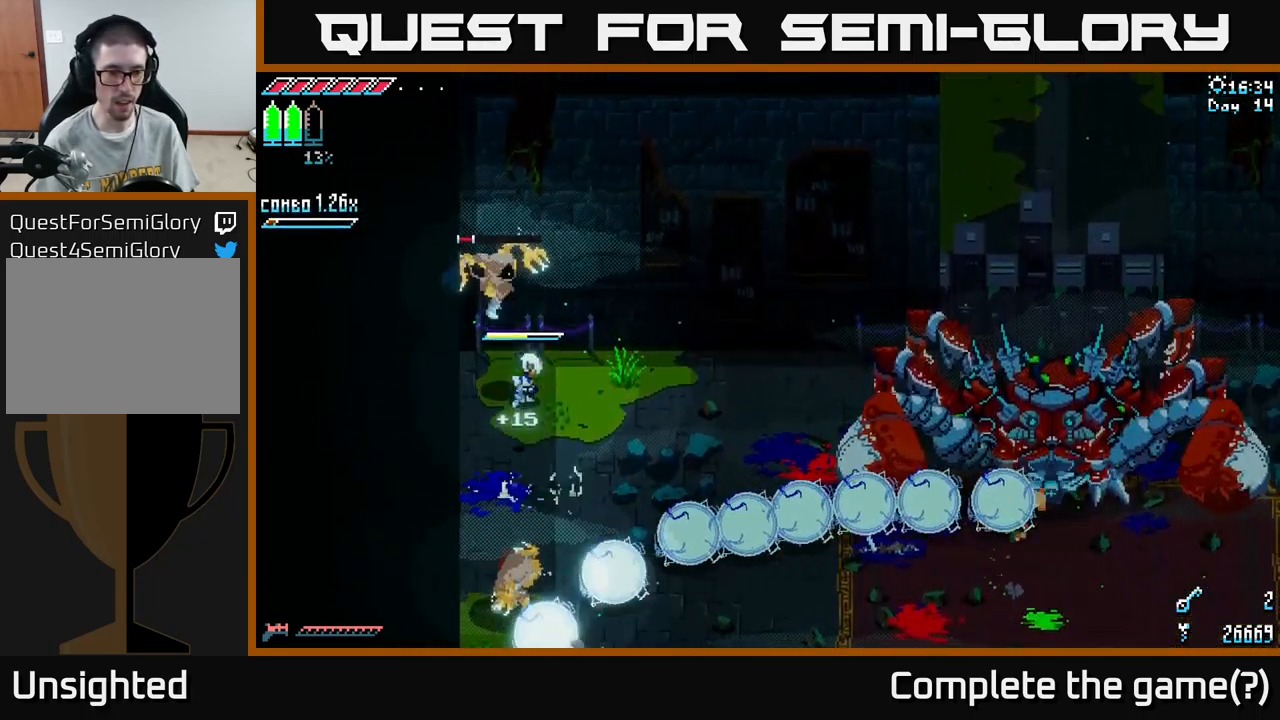
{"buttons": [], "left_stick": "up", "right_stick": "center", "events": [[217, "R2", "down"], [217, "left_stick", "left"], [300, "left_stick", "center"], [333, "R2", "up"], [467, "left_stick", "up"]]}
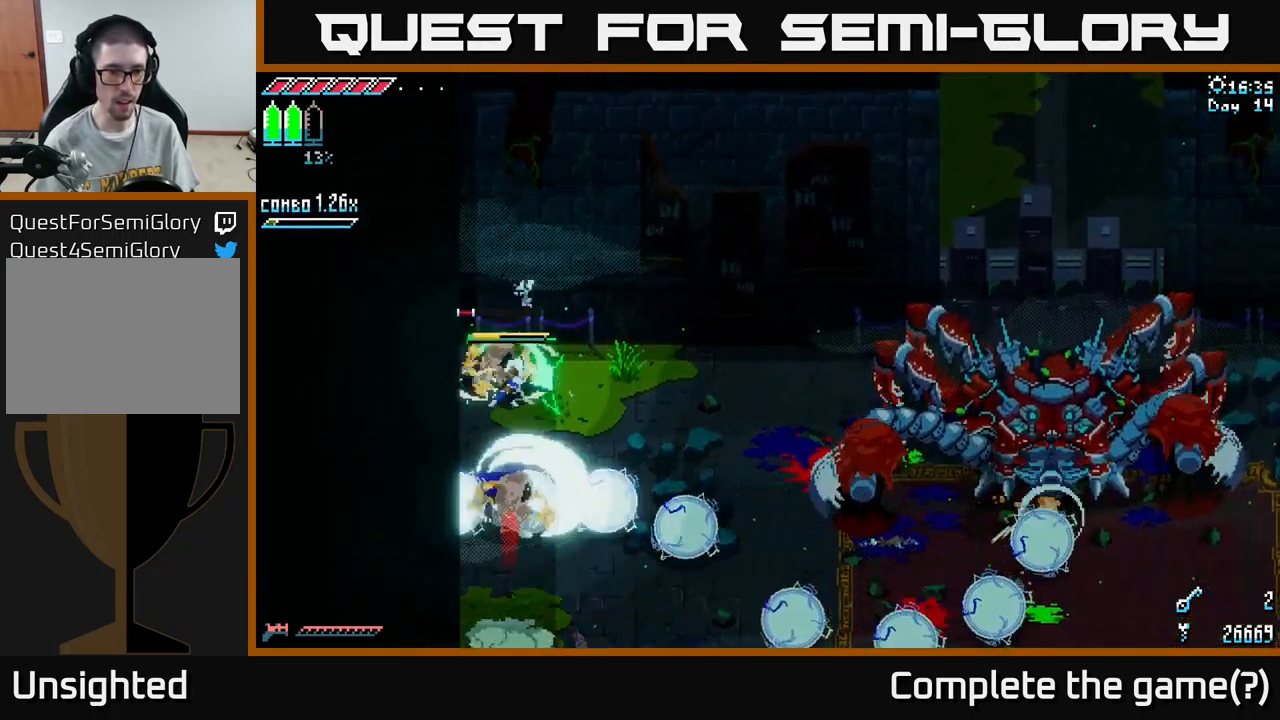
{"buttons": ["R2"], "left_stick": "down", "right_stick": "center", "events": [[83, "R2", "down"], [200, "R2", "up"], [284, "left_stick", "center"], [334, "R2", "down"], [400, "left_stick", "down"], [450, "R2", "up"], [500, "R2", "down"]]}
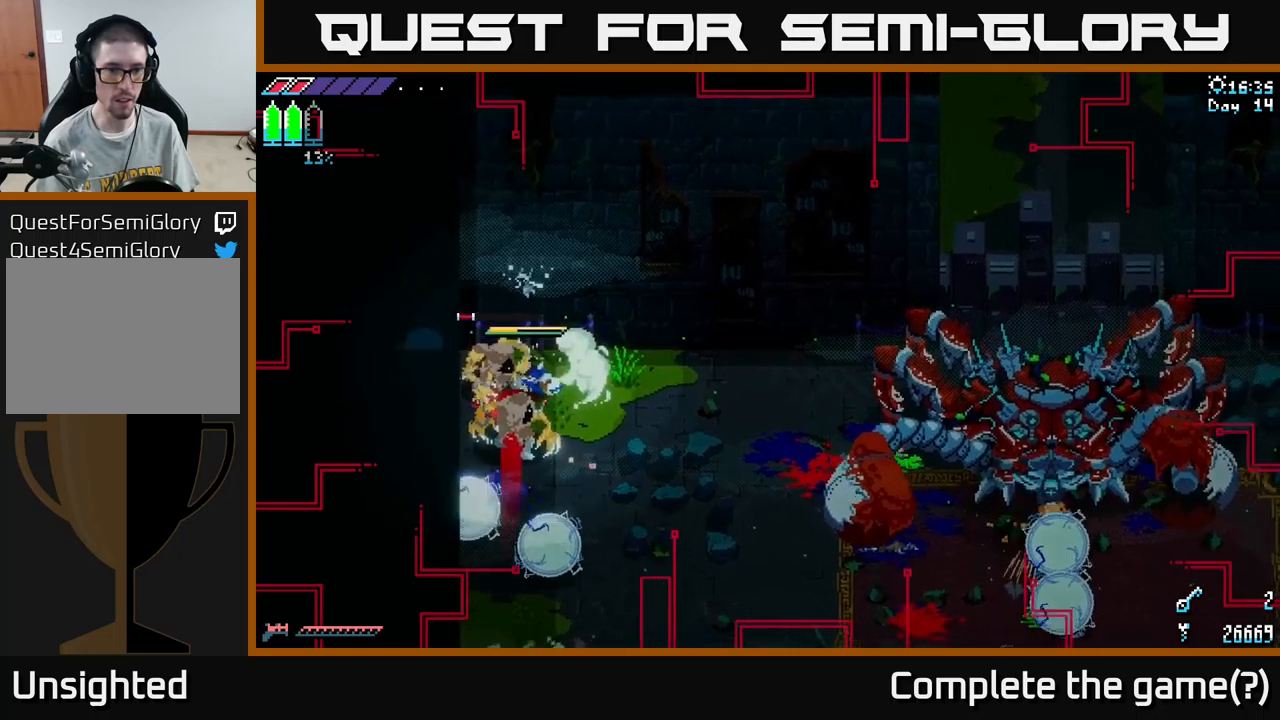
{"buttons": ["R2"], "left_stick": "down-left", "right_stick": "center", "events": [[84, "R2", "up"], [167, "R2", "down"], [234, "left_stick", "right"], [250, "R2", "up"], [367, "R2", "down"], [417, "left_stick", "down-left"], [434, "R2", "up"], [500, "R2", "down"]]}
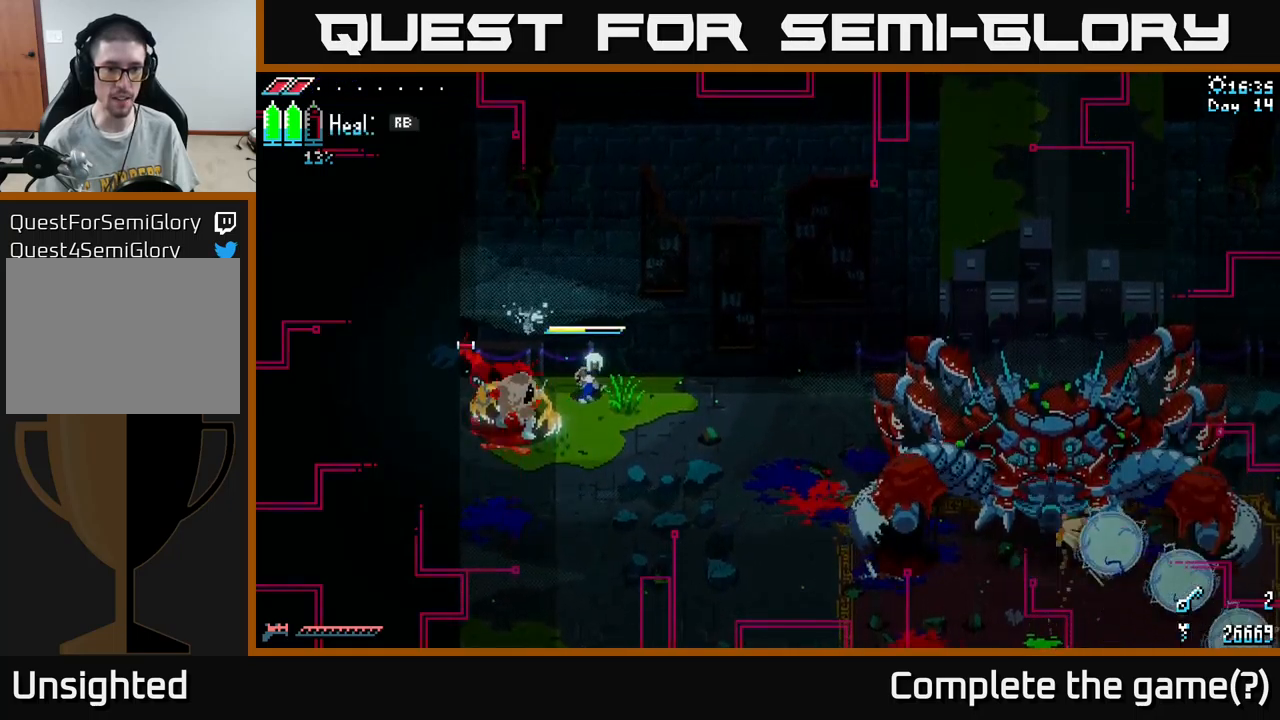
{"buttons": ["R2"], "left_stick": "center", "right_stick": "center", "events": [[84, "R2", "up"], [134, "R2", "down"], [267, "R2", "up"], [317, "R2", "down"], [417, "R2", "up"], [484, "left_stick", "center"], [500, "R2", "down"]]}
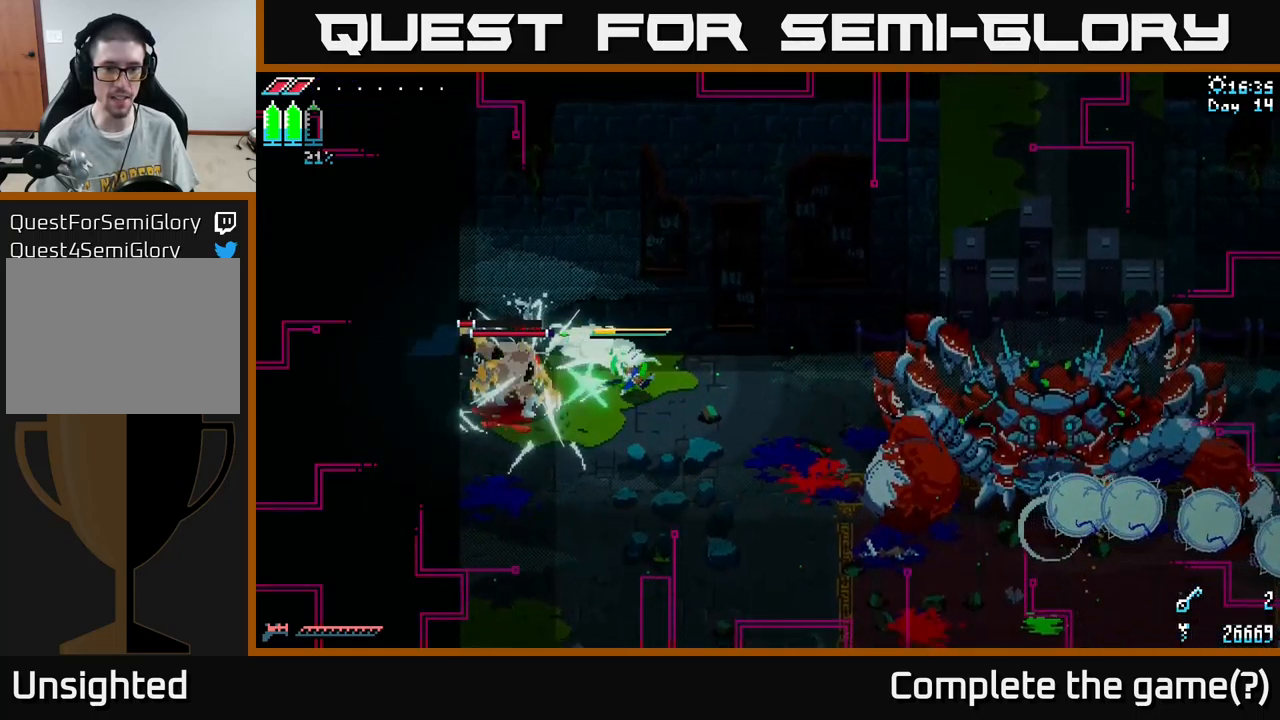
{"buttons": [], "left_stick": "down-left", "right_stick": "center", "events": [[67, "R2", "up"], [167, "R2", "down"], [184, "left_stick", "left"], [250, "R2", "up"], [300, "left_stick", "down-left"], [317, "R2", "down"], [400, "R2", "up"]]}
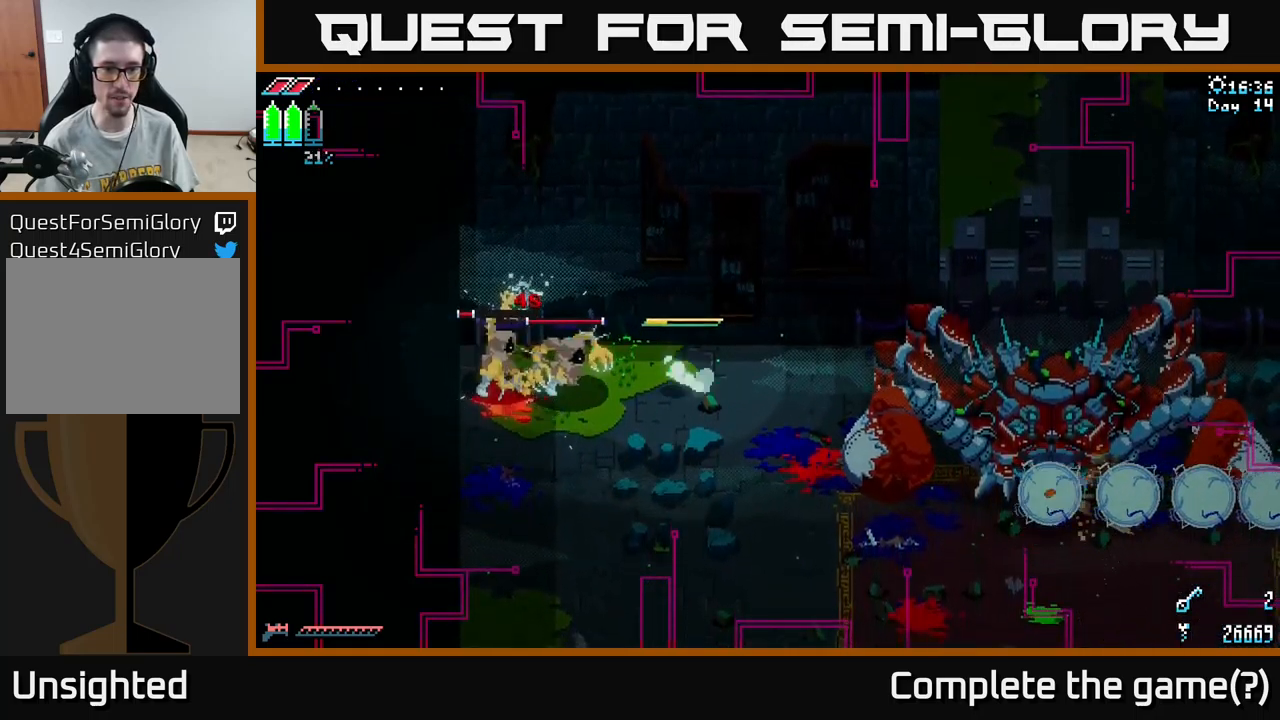
{"buttons": ["X"], "left_stick": "down", "right_stick": "center", "events": [[50, "X", "down"], [134, "A", "down"], [150, "left_stick", "down"], [250, "A", "up"]]}
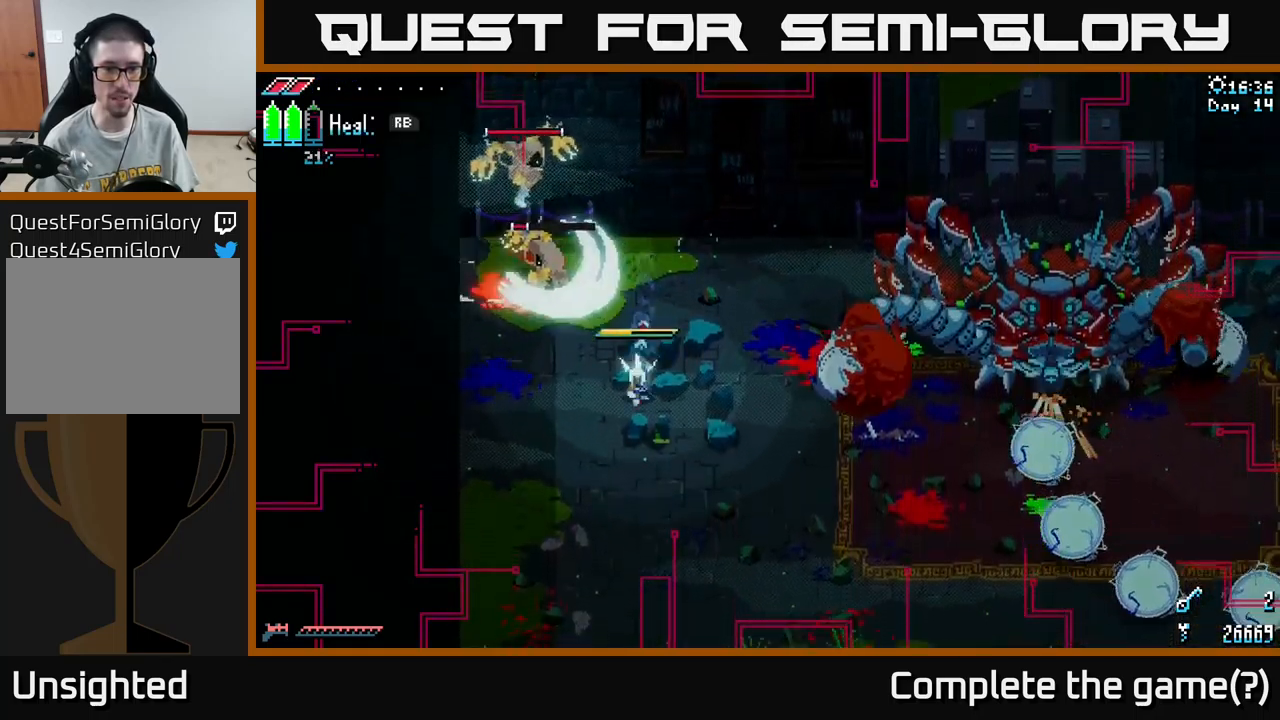
{"buttons": ["X"], "left_stick": "down-left", "right_stick": "center", "events": [[50, "A", "down"], [167, "A", "up"], [484, "left_stick", "down-left"]]}
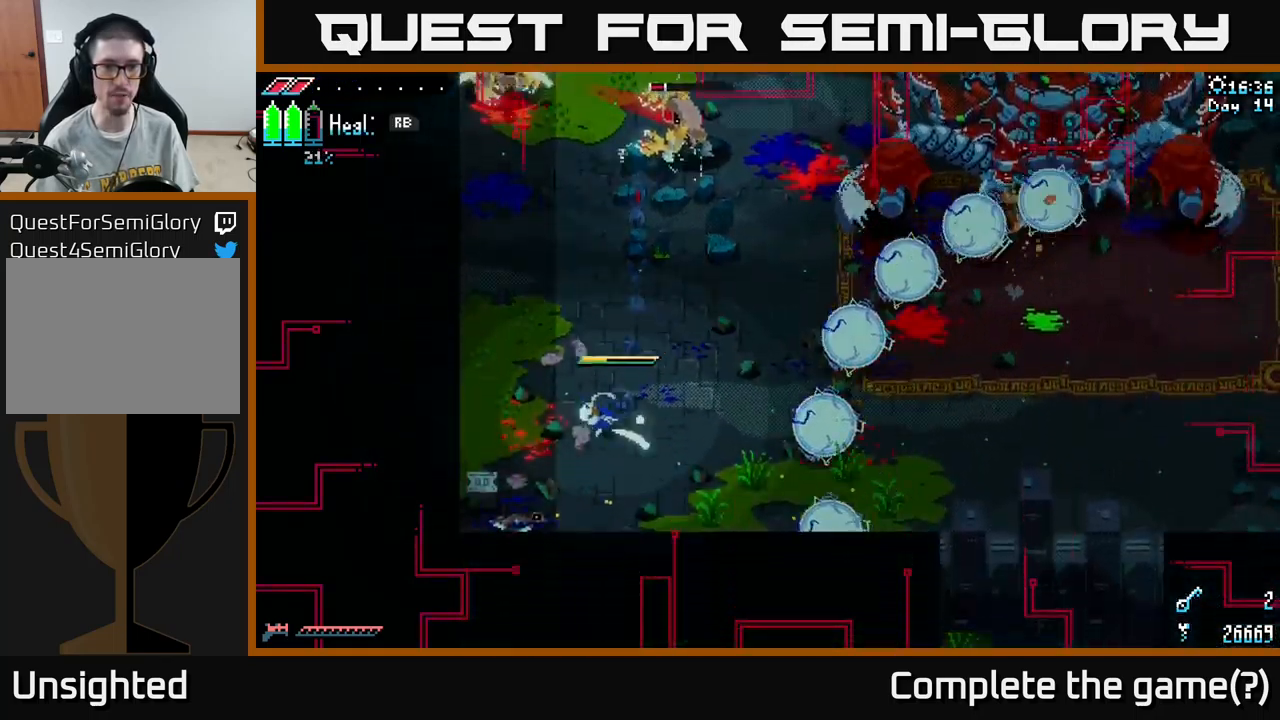
{"buttons": ["X"], "left_stick": "down-right", "right_stick": "center", "events": [[34, "left_stick", "left"], [134, "A", "down"], [150, "left_stick", "down-right"], [284, "A", "up"]]}
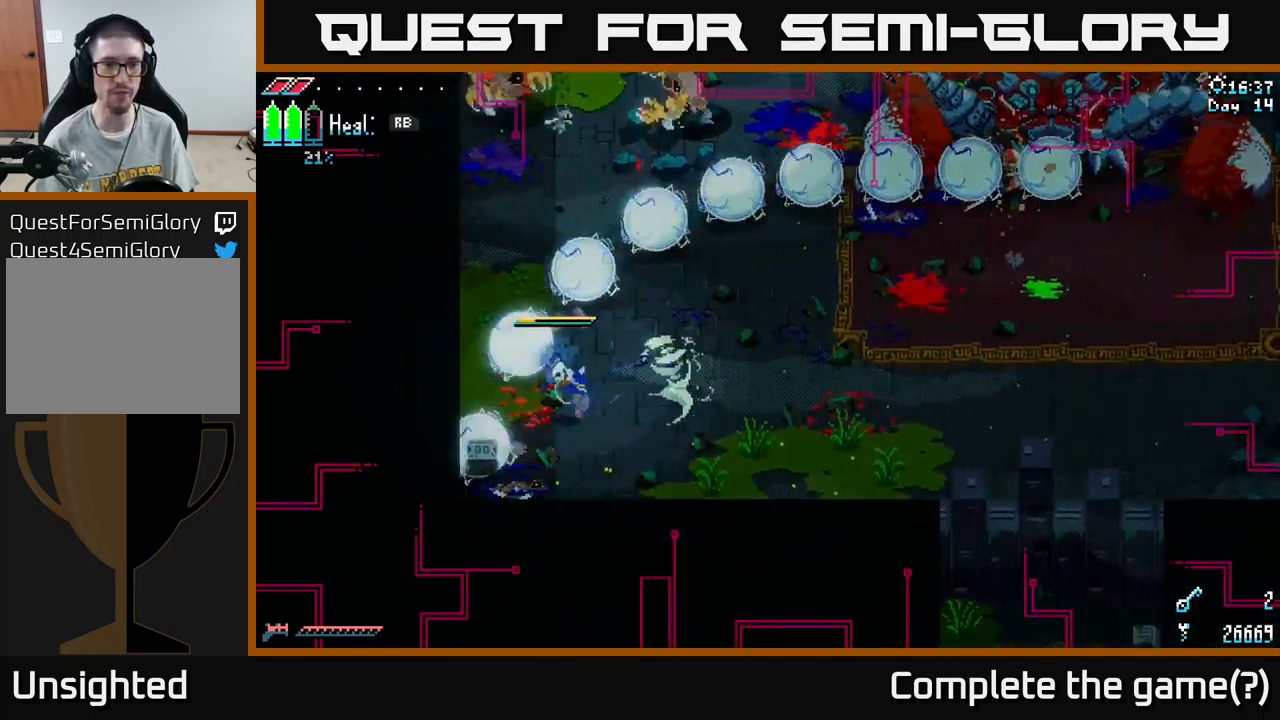
{"buttons": ["X"], "left_stick": "down-right", "right_stick": "center", "events": [[84, "A", "down"], [200, "A", "up"]]}